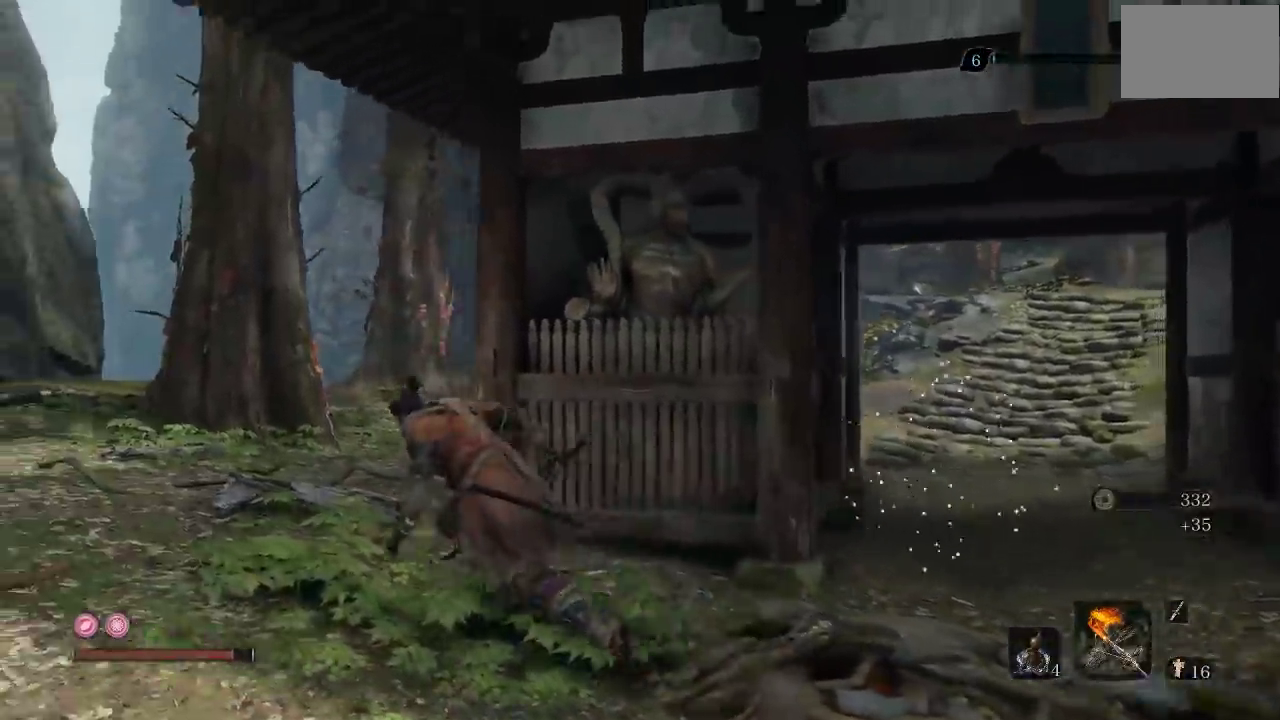
Gameplay with a controller (Xbox layout); each line is a JSON object with the inputs held at the frame after it. "events" lists button and stick changes between this image and that frame as [ms after this image, input, new state], when the widget could be followed in between. Not read: L2 R2.
{"buttons": [], "left_stick": "down-right", "right_stick": "up-right", "events": [[117, "left_stick", "left"], [250, "left_stick", "down-left"], [283, "right_stick", "right"], [317, "left_stick", "down"], [467, "left_stick", "down-right"], [500, "right_stick", "up-right"]]}
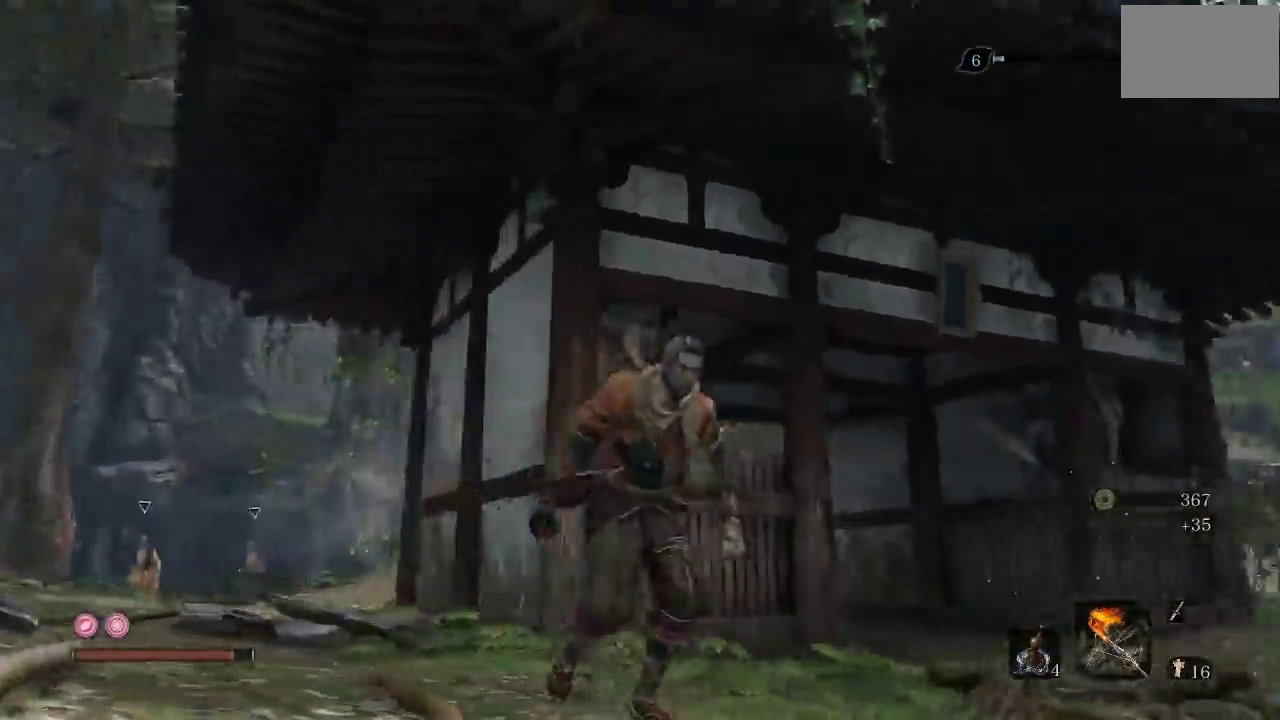
{"buttons": [], "left_stick": "up", "right_stick": "up", "events": [[83, "right_stick", "center"], [183, "A", "down"], [300, "A", "up"], [350, "left_stick", "right"], [400, "right_stick", "up"], [450, "left_stick", "up-right"], [500, "left_stick", "up"]]}
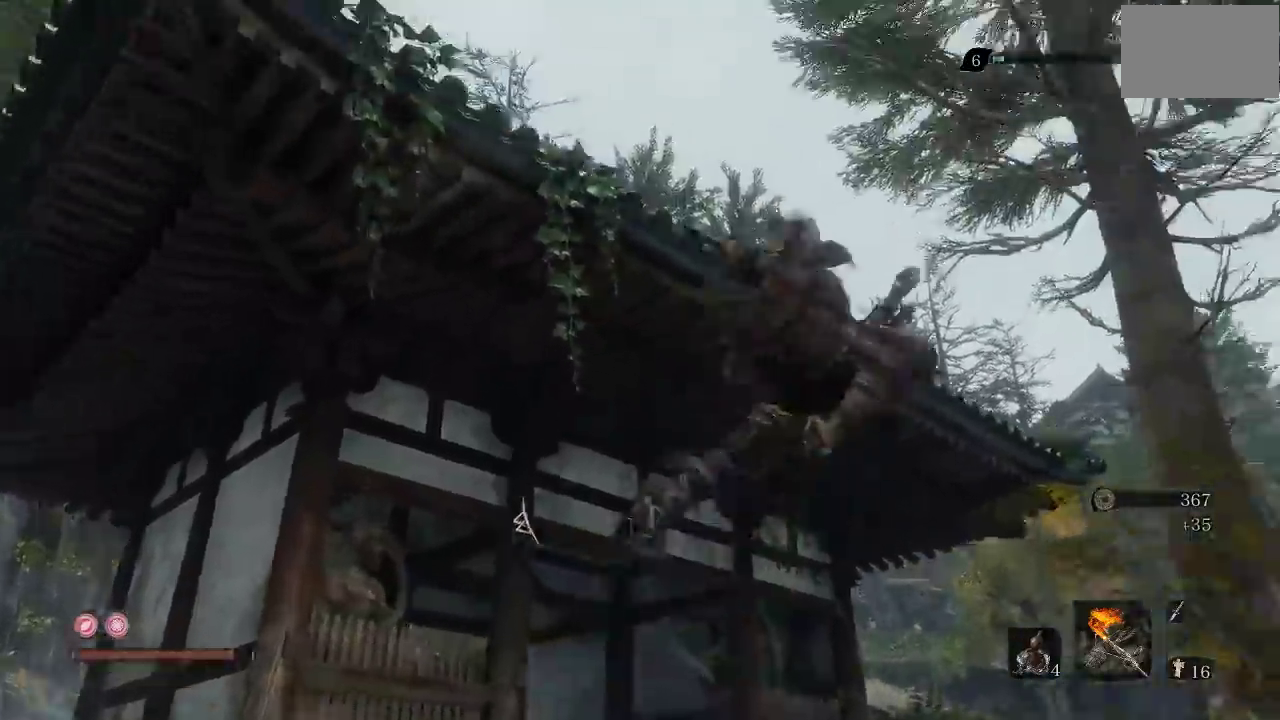
{"buttons": [], "left_stick": "down-left", "right_stick": "left", "events": [[67, "right_stick", "down-left"], [300, "right_stick", "center"], [367, "left_stick", "up-left"], [417, "left_stick", "left"], [467, "left_stick", "down-left"], [467, "right_stick", "left"]]}
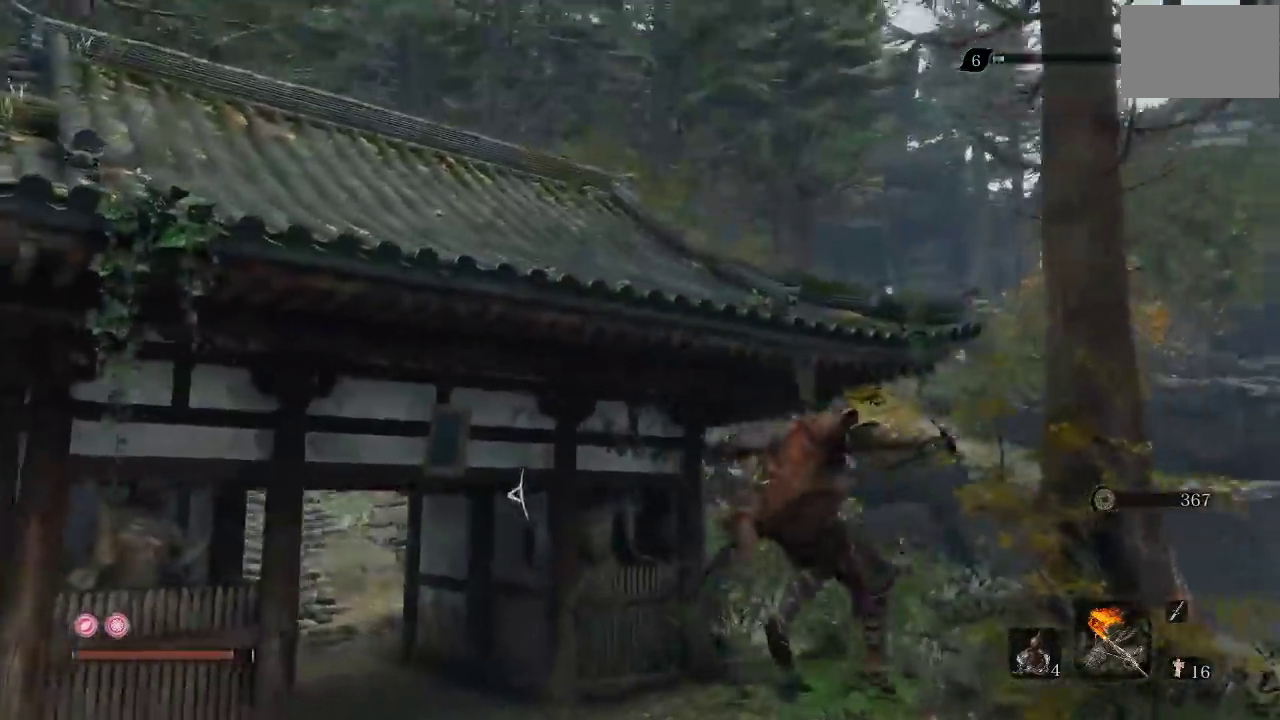
{"buttons": [], "left_stick": "up-right", "right_stick": "center", "events": [[150, "left_stick", "down"], [233, "right_stick", "up-left"], [283, "left_stick", "right"], [317, "right_stick", "up"], [383, "right_stick", "center"], [450, "left_stick", "up-right"]]}
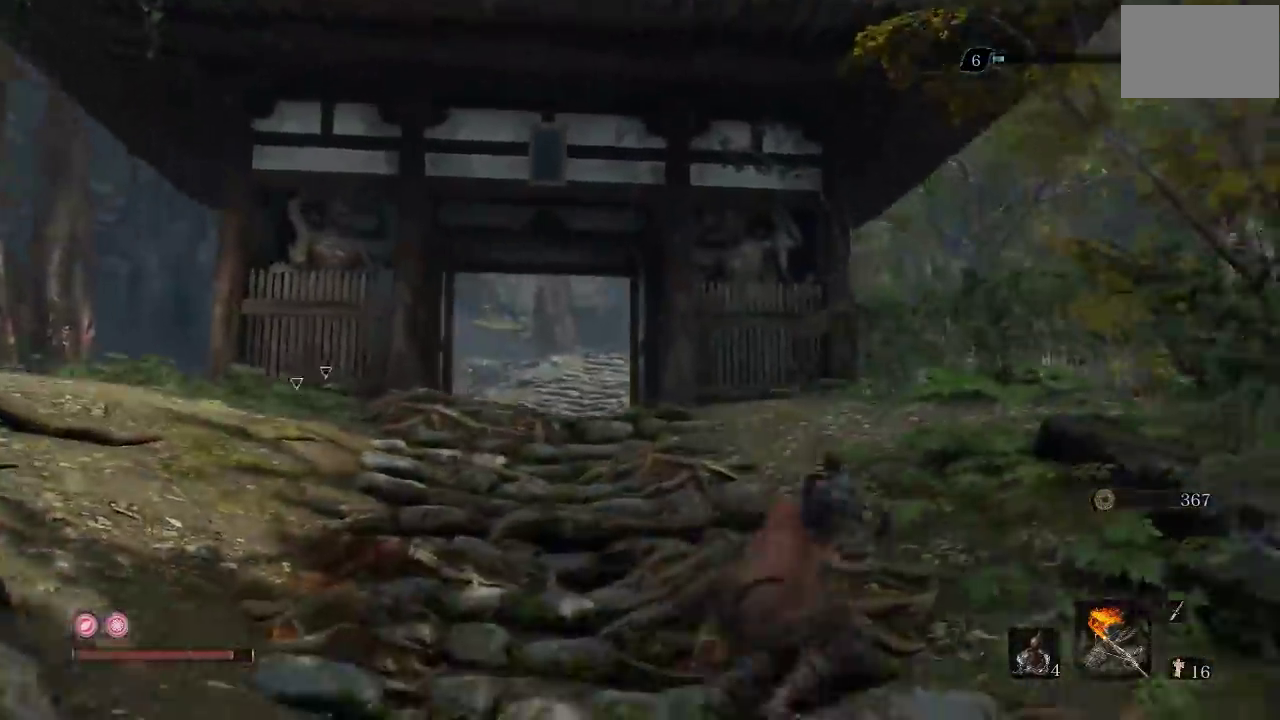
{"buttons": ["X"], "left_stick": "up-right", "right_stick": "center", "events": [[33, "A", "down"], [33, "left_stick", "up"], [333, "A", "up"], [367, "left_stick", "up-right"], [500, "X", "down"]]}
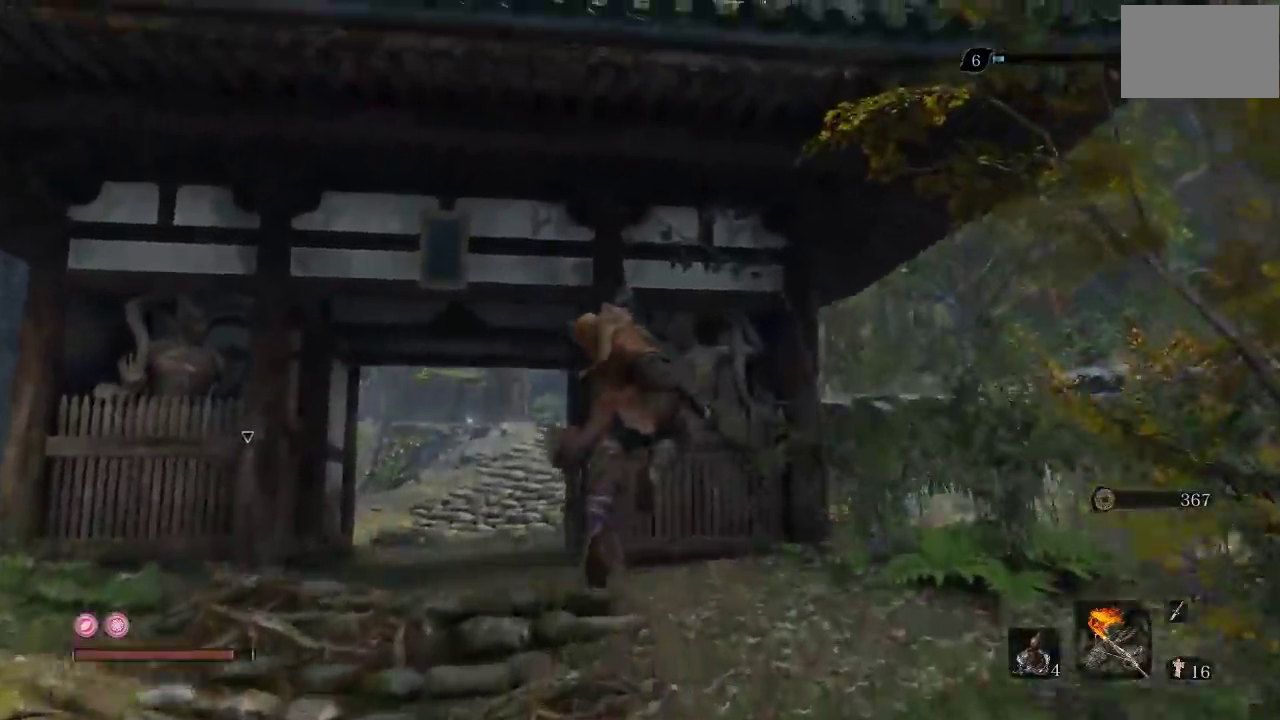
{"buttons": [], "left_stick": "right", "right_stick": "left", "events": [[17, "left_stick", "right"], [167, "left_stick", "down-right"], [200, "X", "up"], [433, "left_stick", "right"], [500, "right_stick", "left"]]}
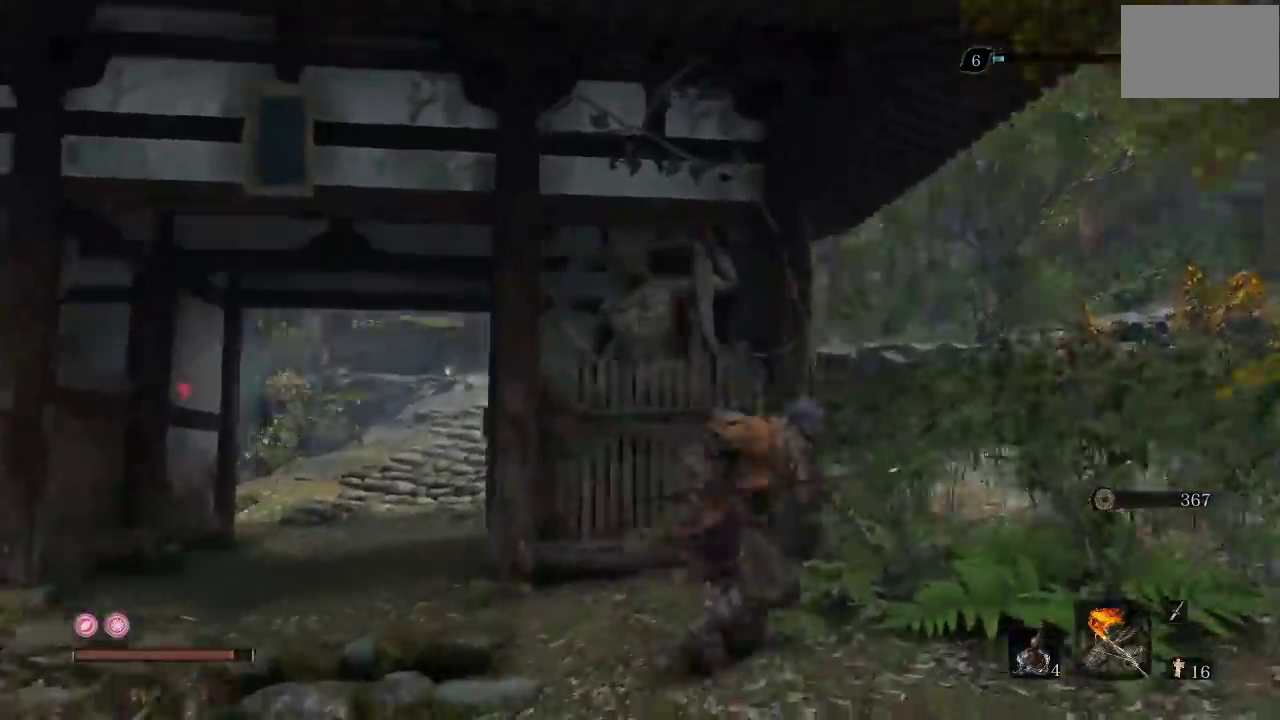
{"buttons": [], "left_stick": "up-right", "right_stick": "left", "events": [[100, "right_stick", "center"], [200, "right_stick", "left"], [300, "right_stick", "up-left"], [383, "left_stick", "up-right"], [417, "right_stick", "left"]]}
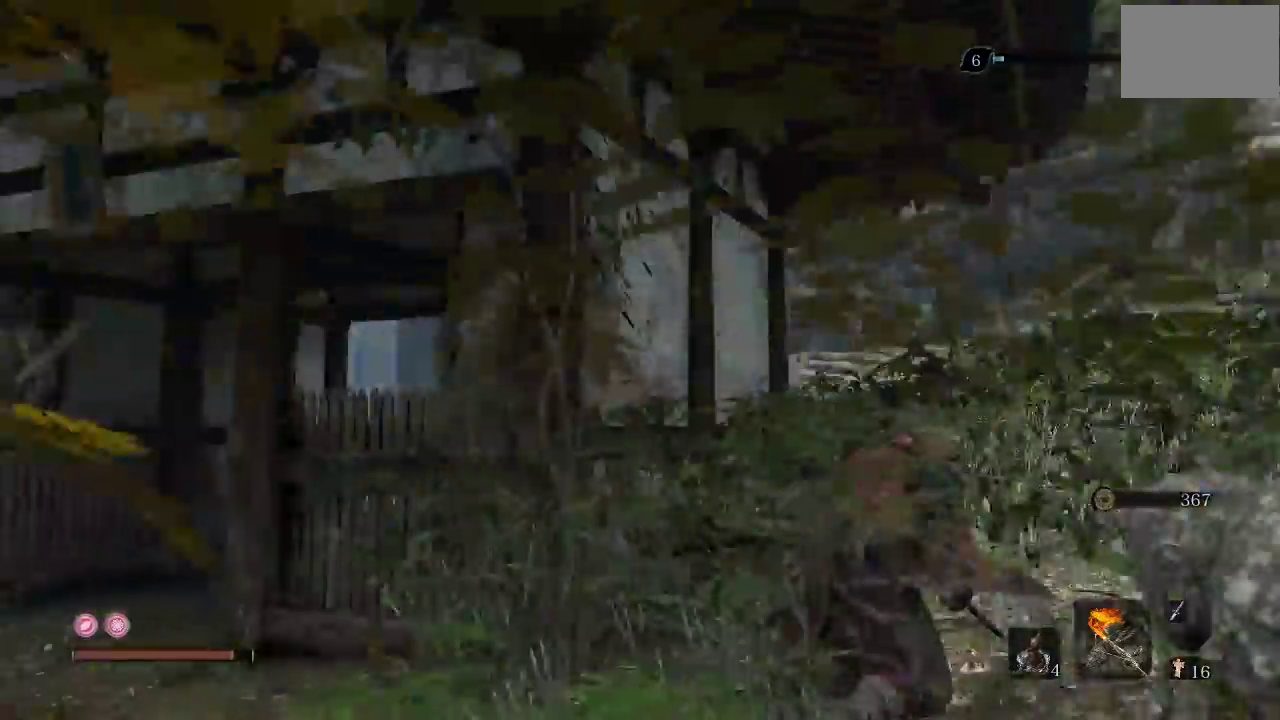
{"buttons": ["A"], "left_stick": "center", "right_stick": "center", "events": [[133, "right_stick", "center"], [200, "left_stick", "center"], [283, "A", "down"]]}
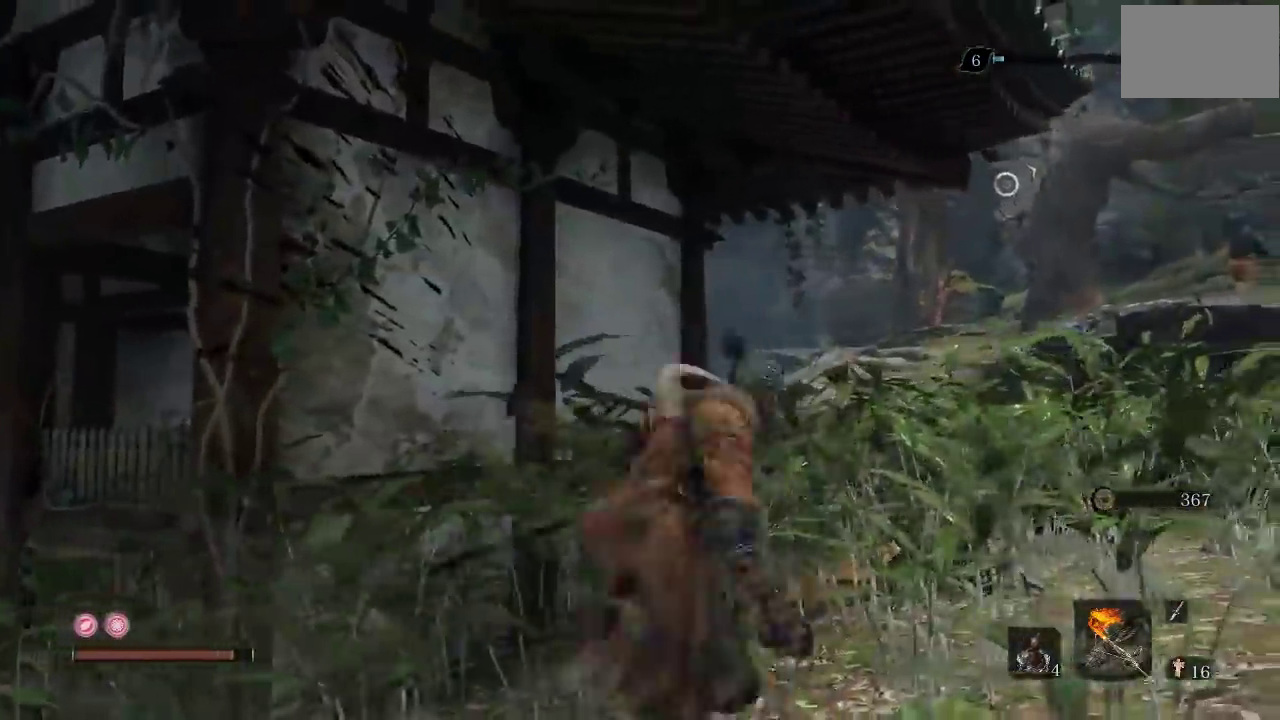
{"buttons": [], "left_stick": "up-left", "right_stick": "center", "events": [[33, "left_stick", "down-right"], [67, "A", "up"], [150, "left_stick", "center"], [250, "X", "down"], [250, "left_stick", "up-left"], [433, "X", "up"]]}
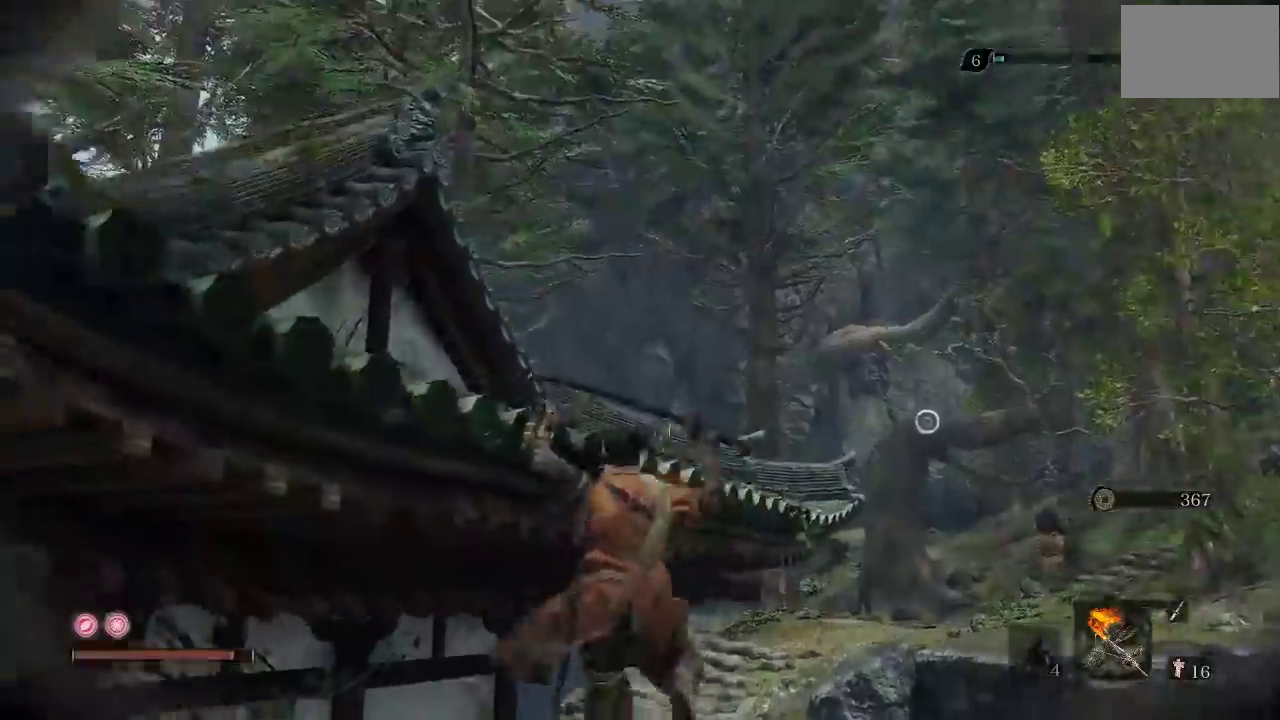
{"buttons": [], "left_stick": "left", "right_stick": "center", "events": [[100, "right_stick", "down-left"], [200, "left_stick", "left"], [250, "left_stick", "down-left"], [267, "right_stick", "center"], [417, "left_stick", "left"]]}
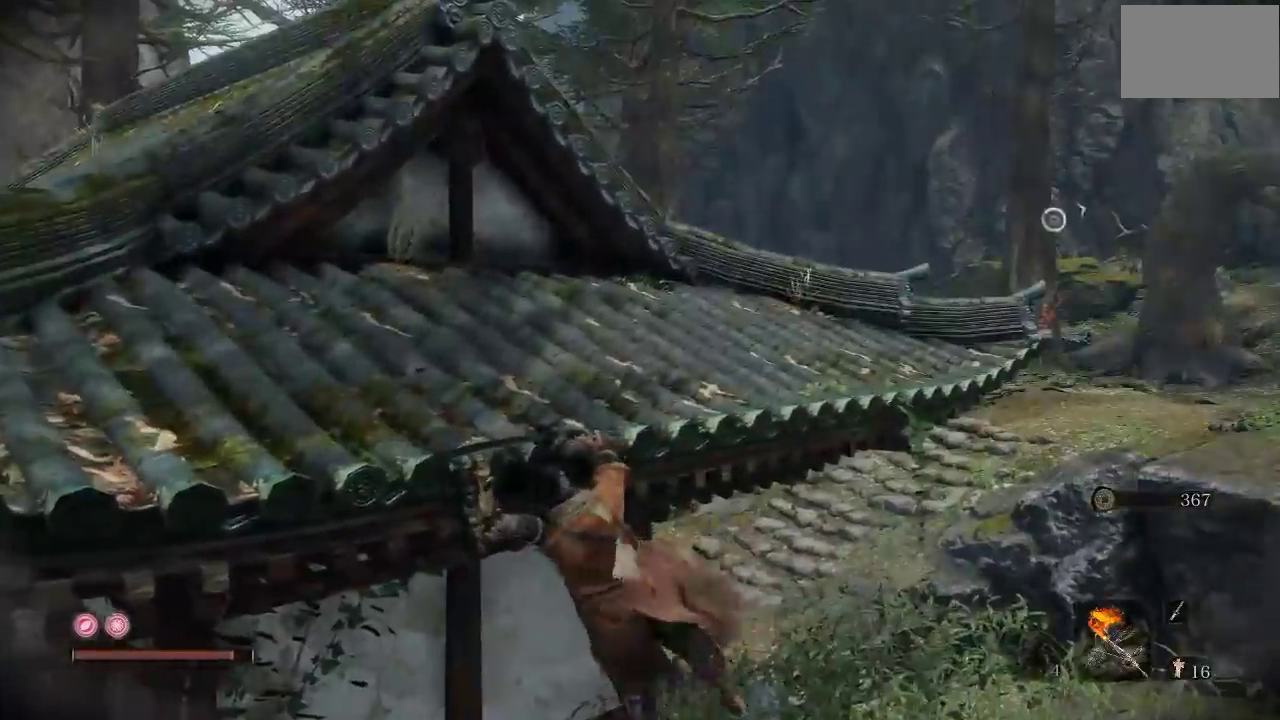
{"buttons": [], "left_stick": "up-left", "right_stick": "center", "events": [[100, "left_stick", "up-left"], [133, "right_stick", "down-left"], [283, "right_stick", "center"], [383, "A", "down"], [483, "A", "up"]]}
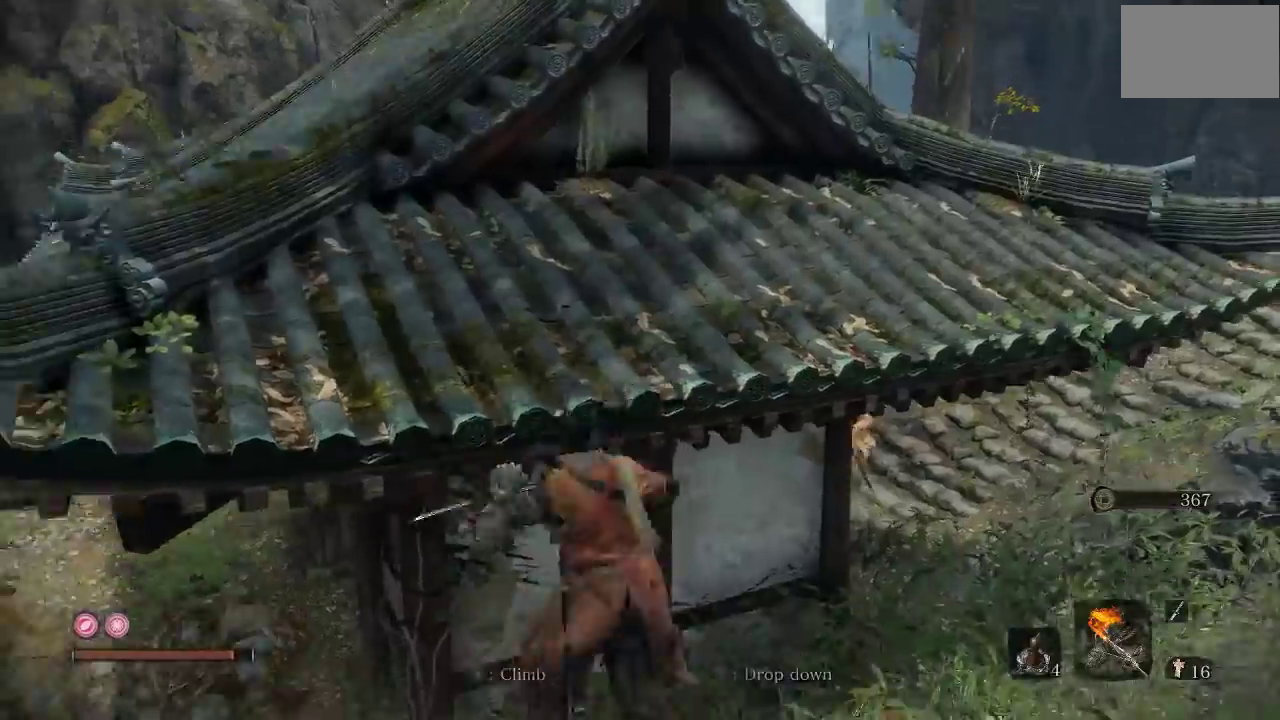
{"buttons": [], "left_stick": "left", "right_stick": "down-right", "events": [[367, "right_stick", "down-right"], [400, "left_stick", "left"], [417, "right_stick", "right"], [500, "right_stick", "down-right"]]}
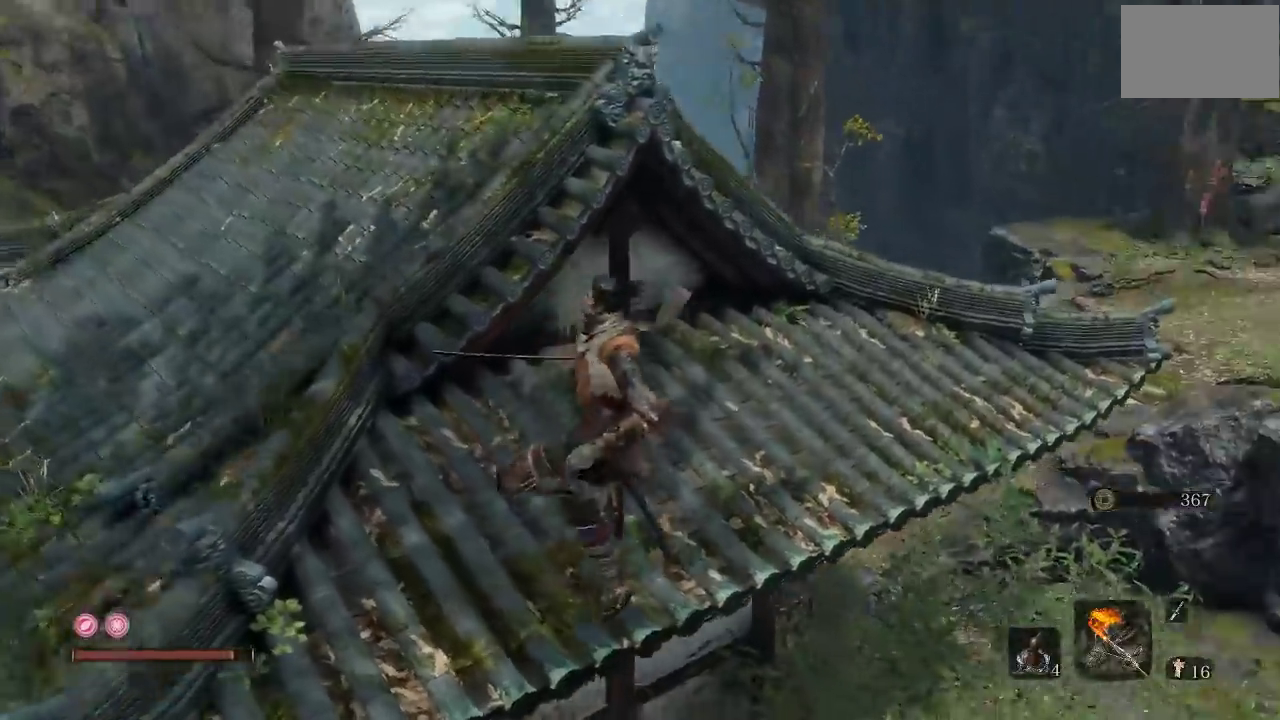
{"buttons": ["L3"], "left_stick": "left", "right_stick": "down-right"}
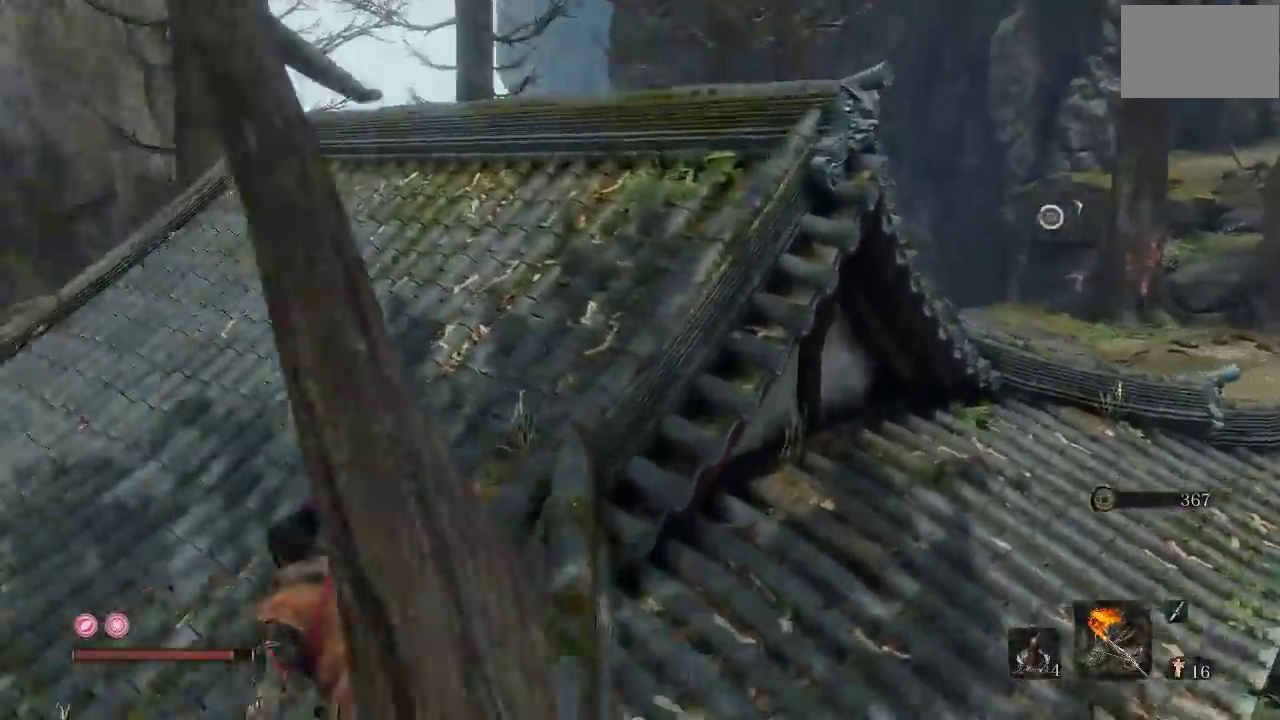
{"buttons": [], "left_stick": "up-left", "right_stick": "right"}
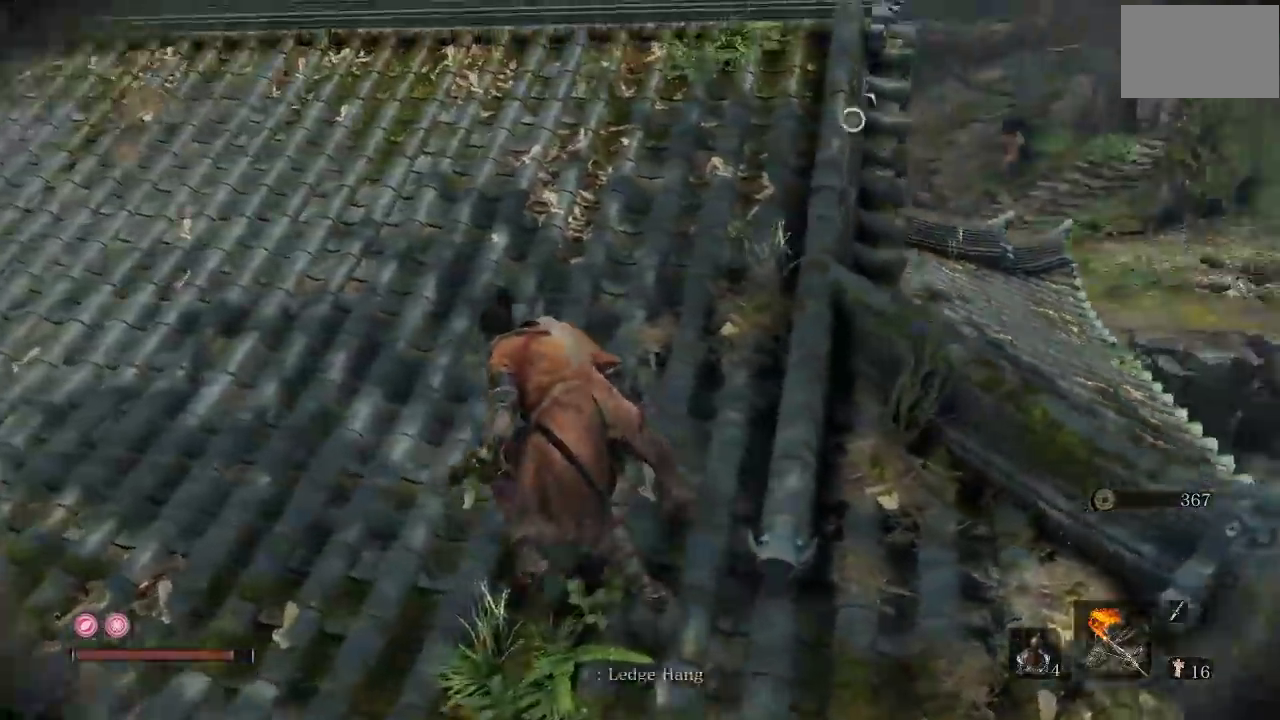
{"buttons": [], "left_stick": "up-left", "right_stick": "right", "events": []}
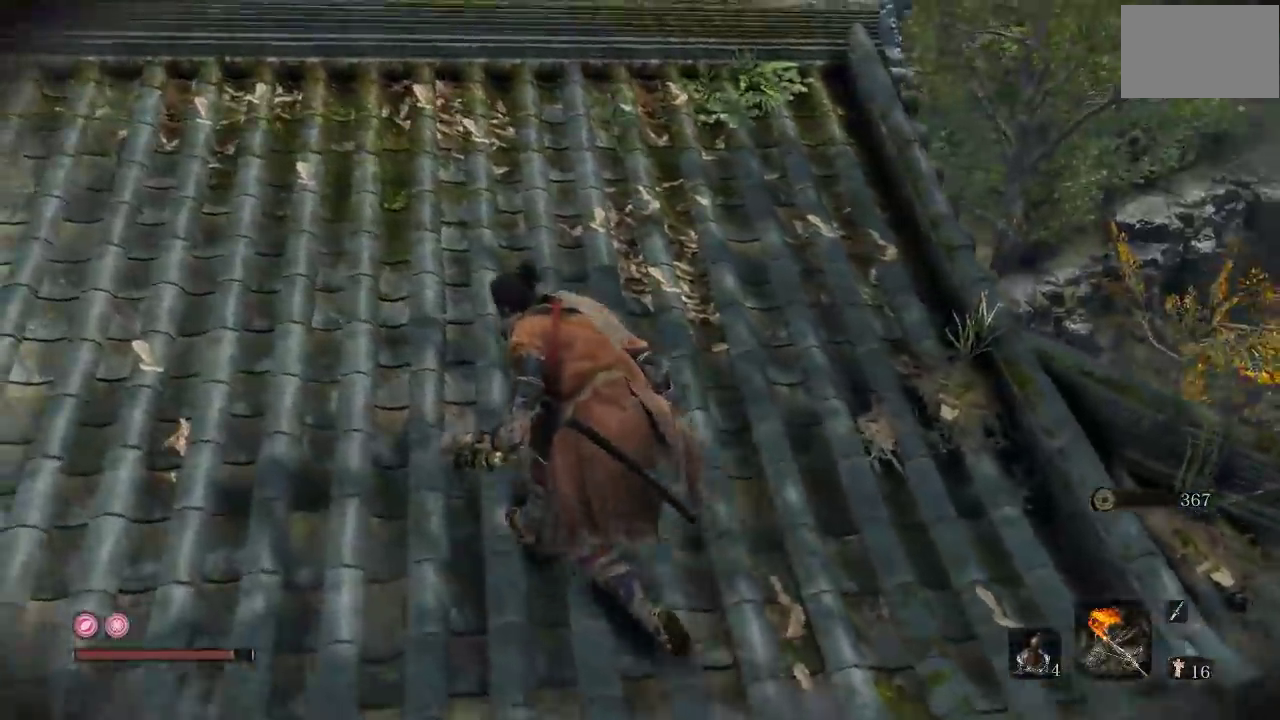
{"buttons": [], "left_stick": "left", "right_stick": "down-right", "events": [[317, "right_stick", "down-right"], [367, "left_stick", "left"]]}
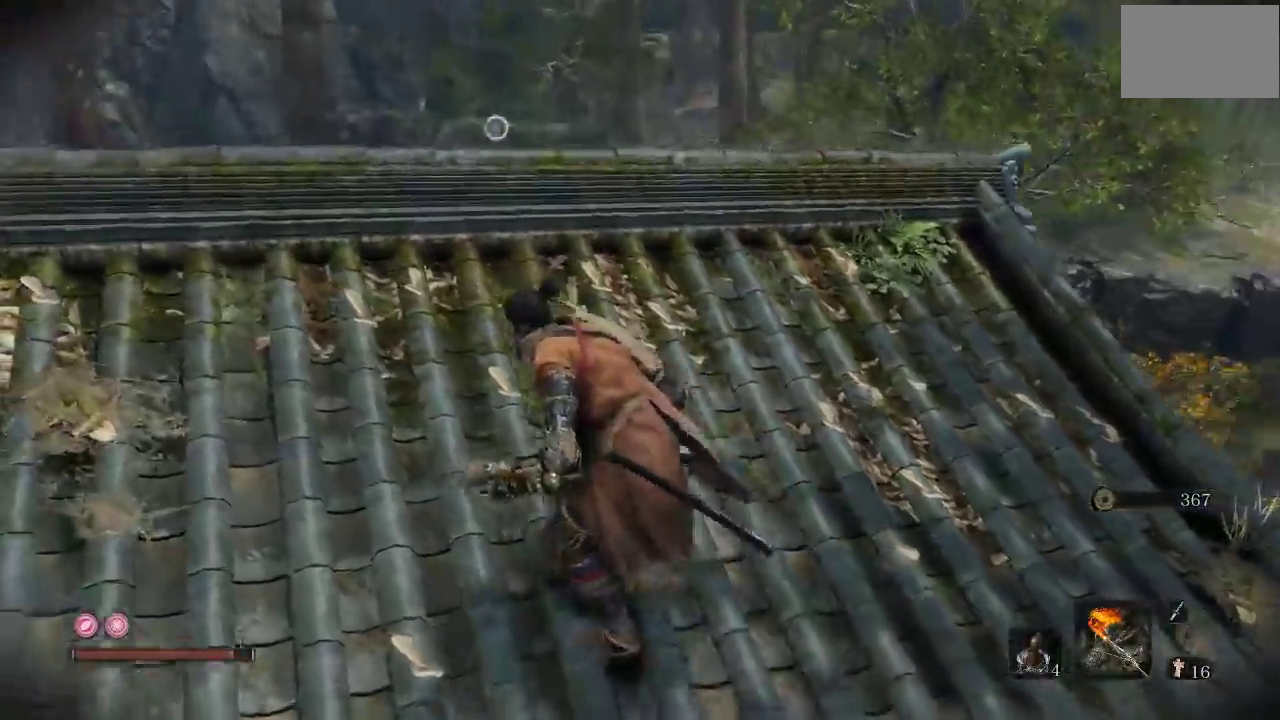
{"buttons": [], "left_stick": "down-left", "right_stick": "down-right", "events": [[117, "right_stick", "right"], [467, "left_stick", "down-left"], [500, "right_stick", "down-right"]]}
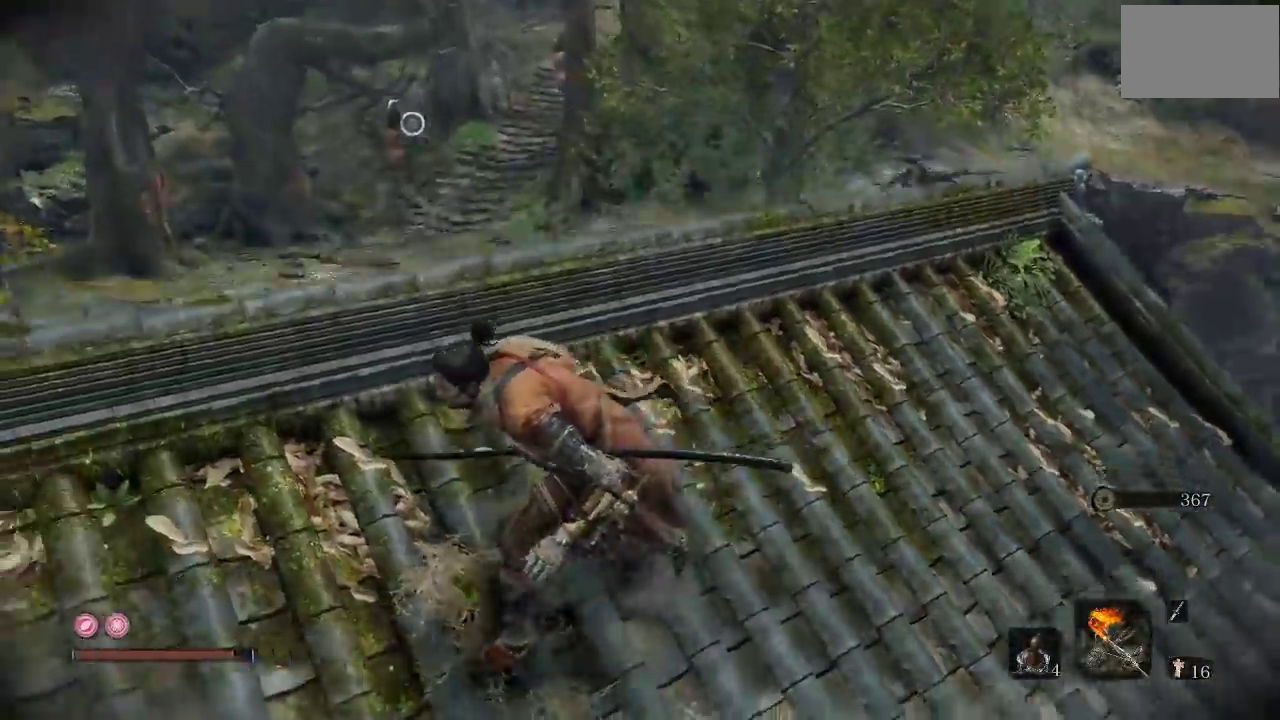
{"buttons": [], "left_stick": "center", "right_stick": "center", "events": [[100, "right_stick", "center"], [283, "left_stick", "center"]]}
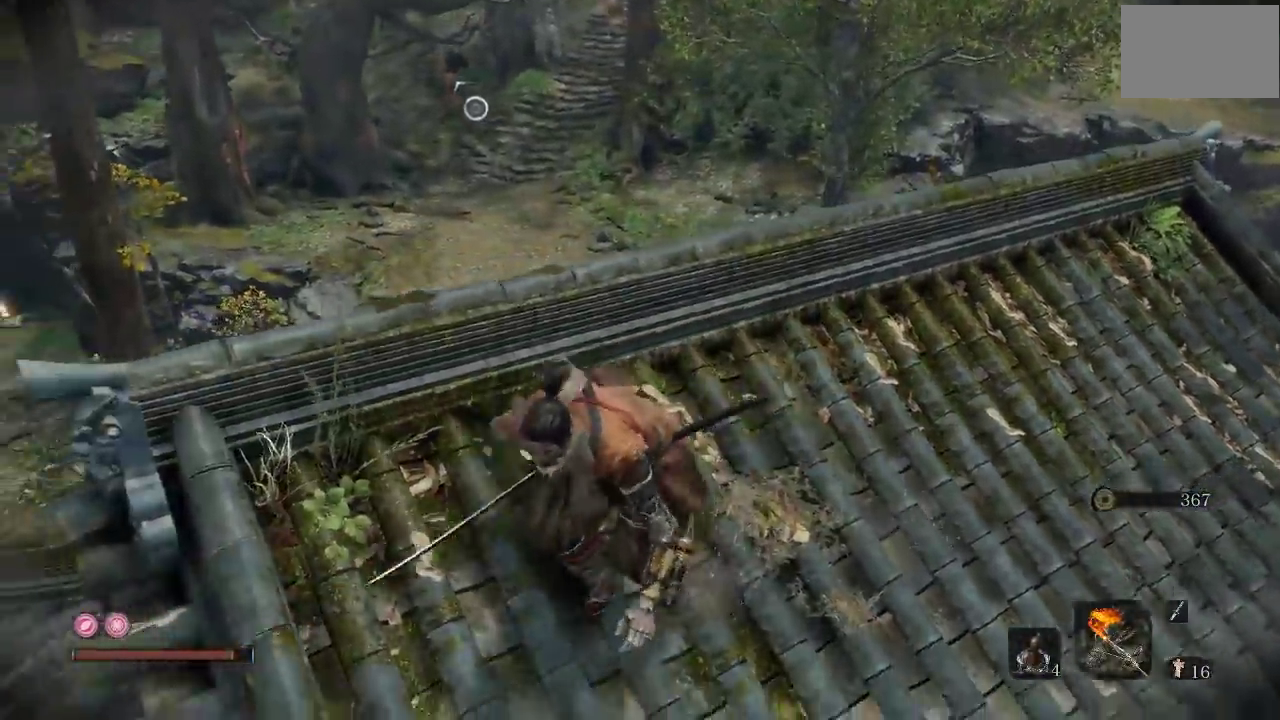
{"buttons": [], "left_stick": "left", "right_stick": "center", "events": [[217, "right_stick", "down-left"], [383, "left_stick", "left"], [433, "right_stick", "center"]]}
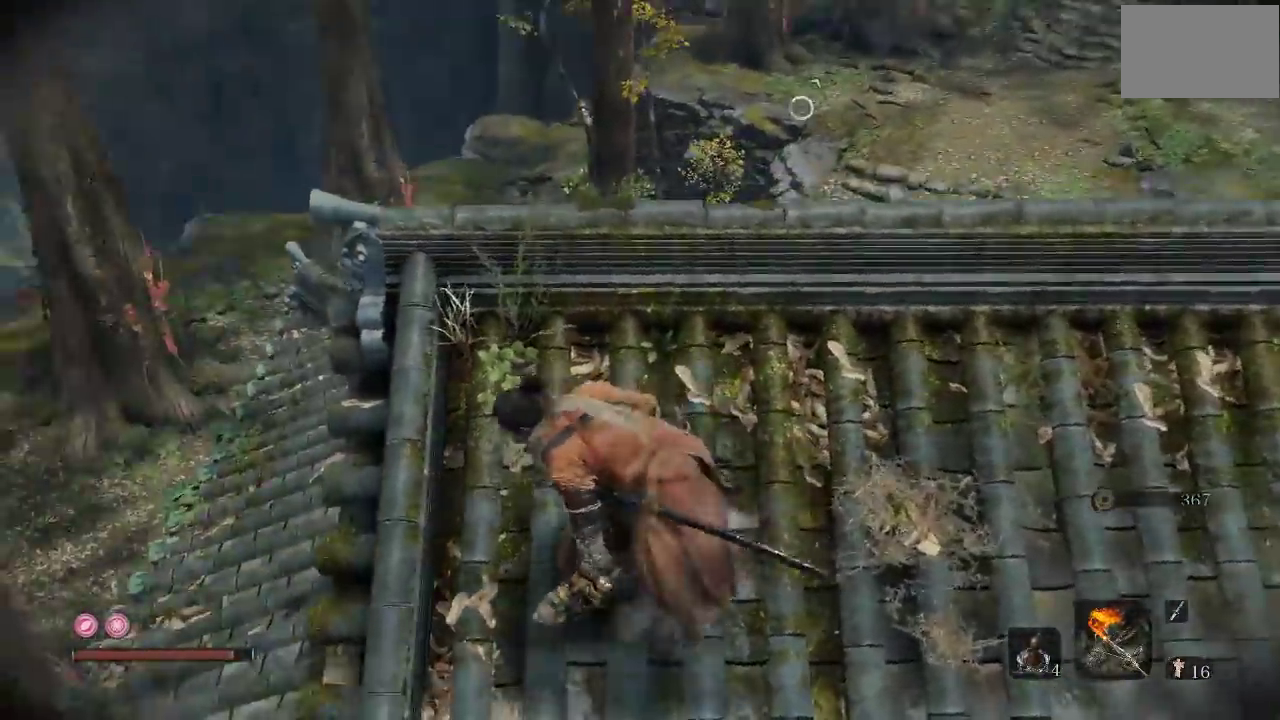
{"buttons": [], "left_stick": "center", "right_stick": "center", "events": [[17, "left_stick", "center"], [67, "right_stick", "down-left"], [150, "left_stick", "left"], [217, "right_stick", "center"], [333, "left_stick", "center"]]}
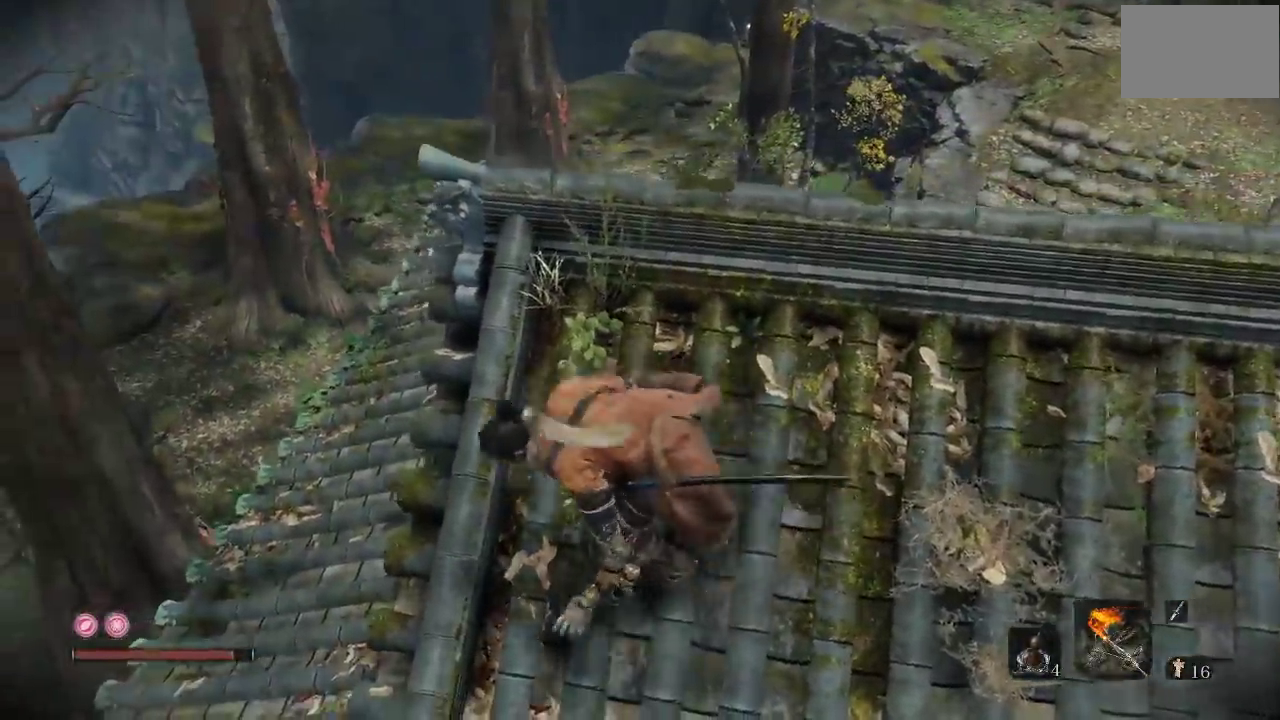
{"buttons": [], "left_stick": "down", "right_stick": "center", "events": [[100, "left_stick", "down-left"], [167, "right_stick", "down-left"], [300, "left_stick", "center"], [417, "right_stick", "center"], [467, "left_stick", "down"]]}
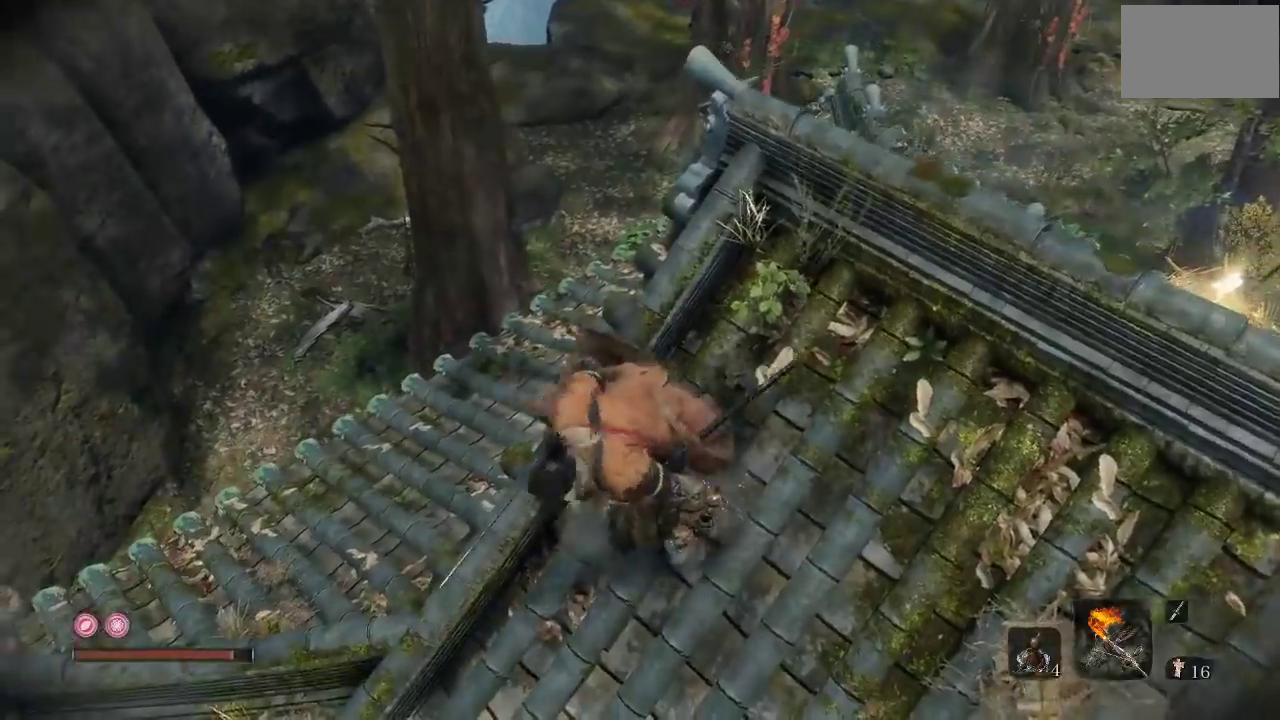
{"buttons": [], "left_stick": "down-left", "right_stick": "up-right", "events": [[183, "left_stick", "down-left"], [350, "right_stick", "up-right"]]}
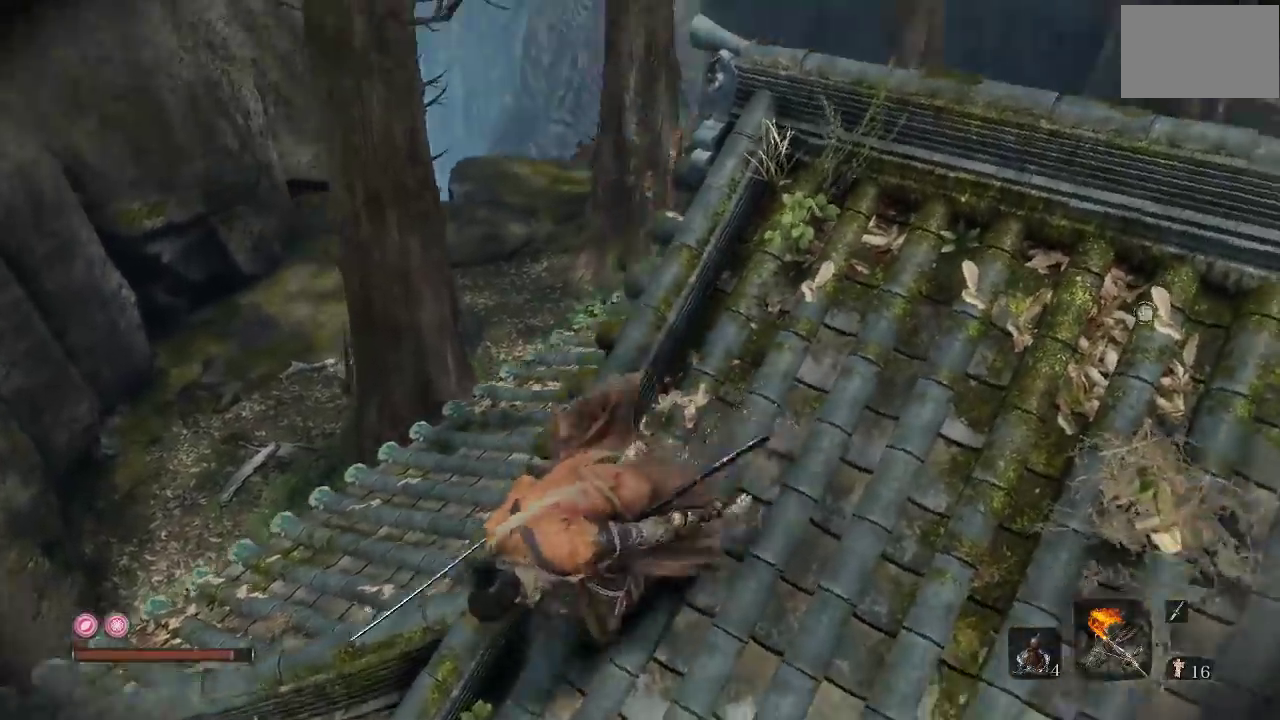
{"buttons": [], "left_stick": "center", "right_stick": "center", "events": [[33, "right_stick", "center"], [83, "left_stick", "center"], [217, "right_stick", "right"], [400, "right_stick", "up-right"], [483, "right_stick", "center"]]}
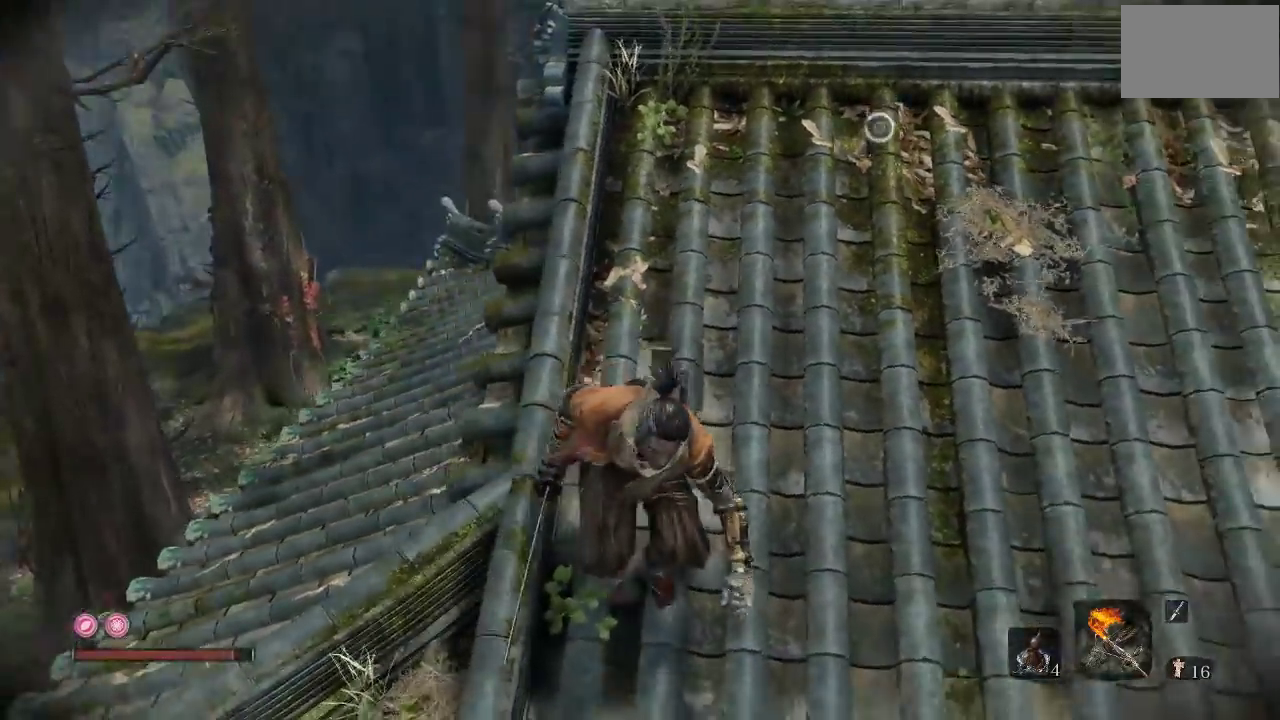
{"buttons": [], "left_stick": "up", "right_stick": "center", "events": [[67, "right_stick", "right"], [283, "right_stick", "center"], [383, "left_stick", "up"]]}
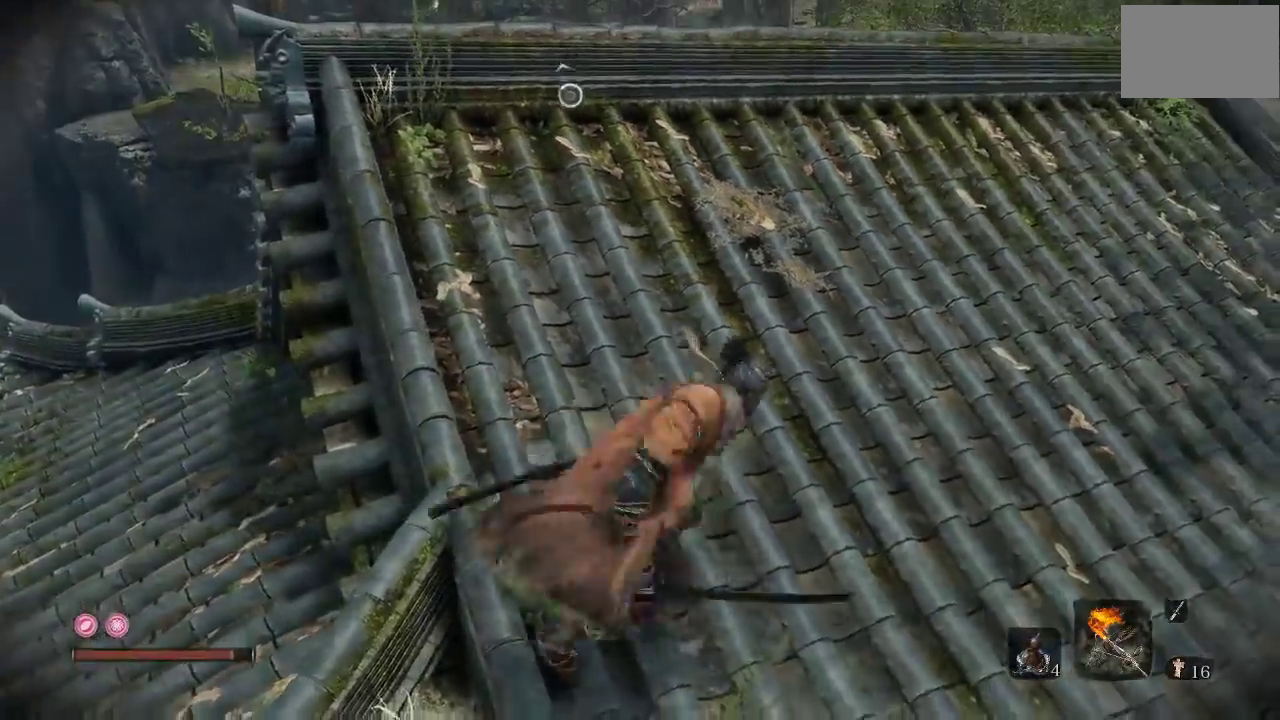
{"buttons": [], "left_stick": "center", "right_stick": "center", "events": [[33, "left_stick", "up-left"], [100, "left_stick", "center"]]}